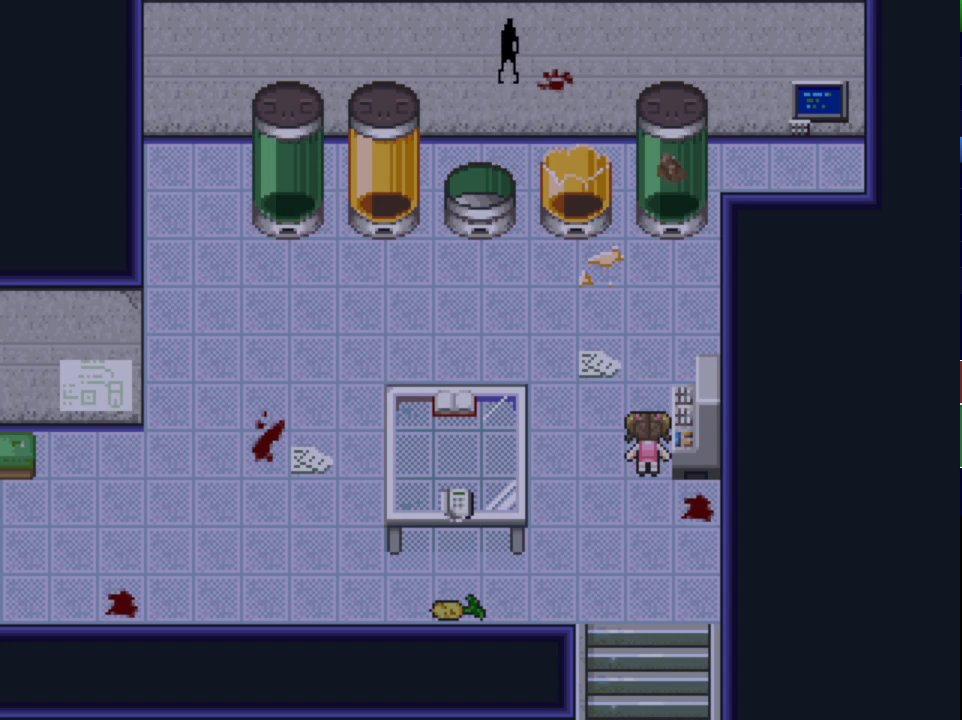
Gameplay with keyboard; each line is a JSON object with the keys held at the frame after it. "events" lists presses ("down") and releases ("up") of "down", "left", "return", "right", "shift", "up", "x" and "z" between this image and that frame as [ms after this image, input, new state], when the widget could be followed in between. No other keys are recorded. Mouse input is not recorded.
{"keys": ["left", "up", "x"], "events": []}
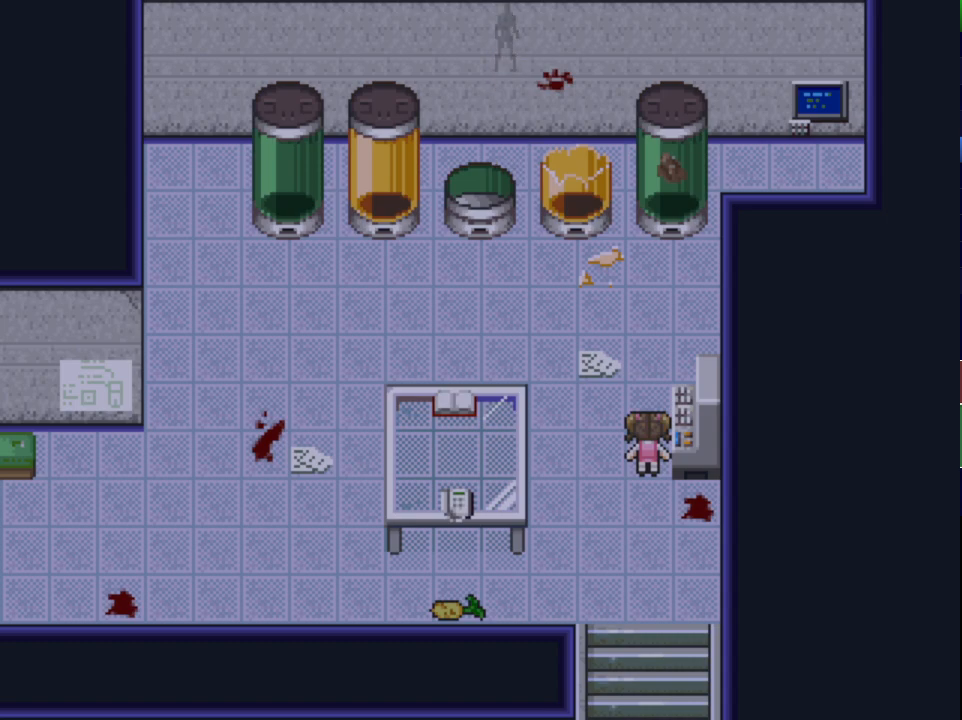
{"keys": ["left", "up", "x"], "events": []}
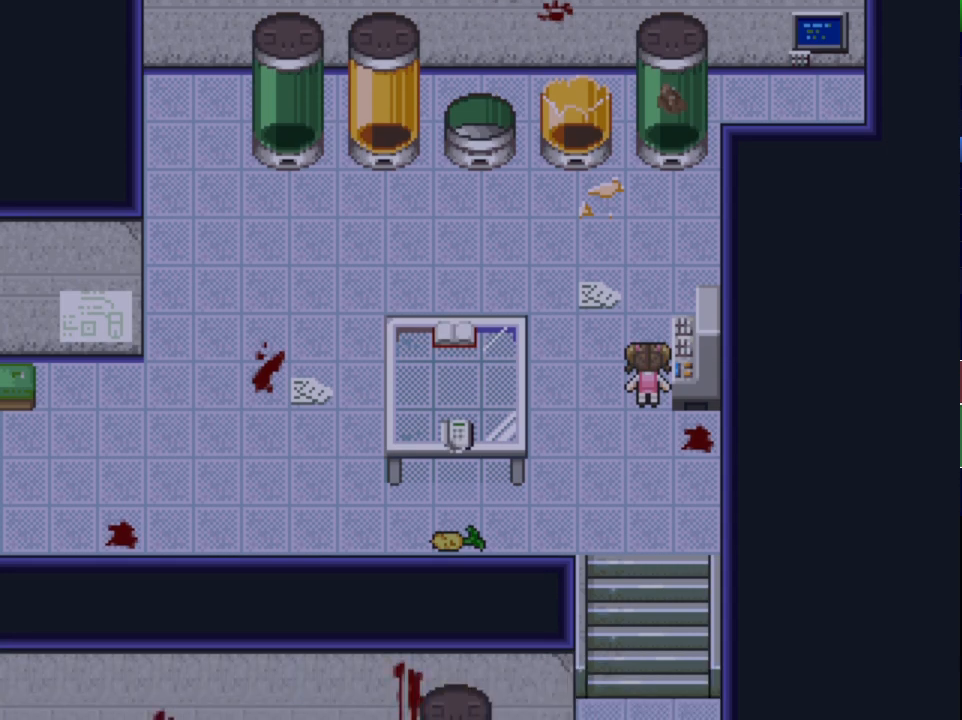
{"keys": ["left", "up", "x"], "events": []}
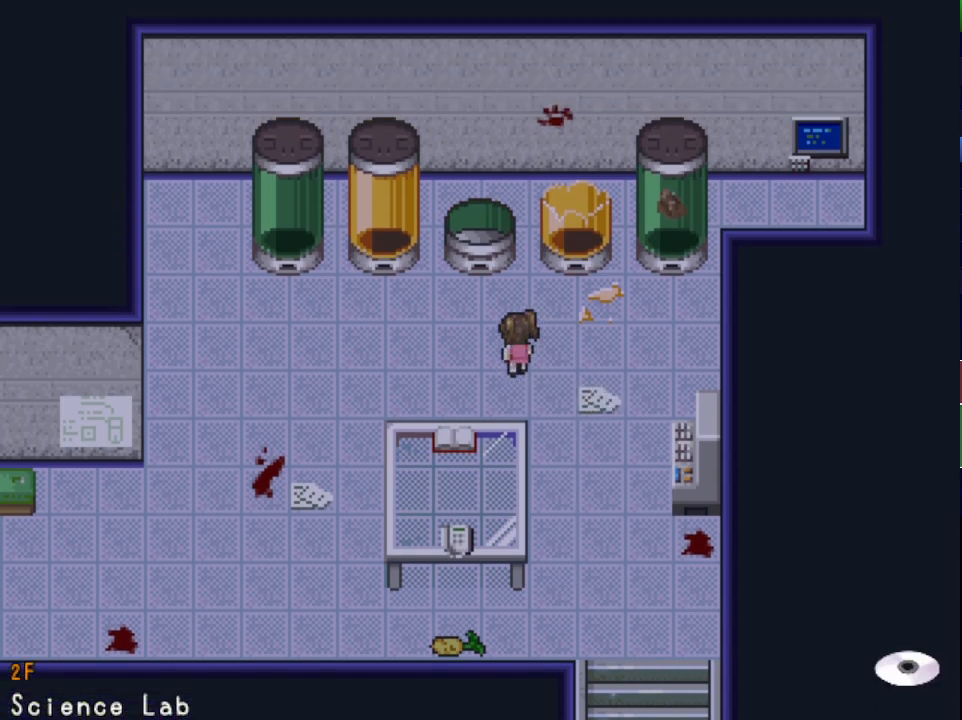
{"keys": ["left", "x"], "events": [[117, "up", "up"]]}
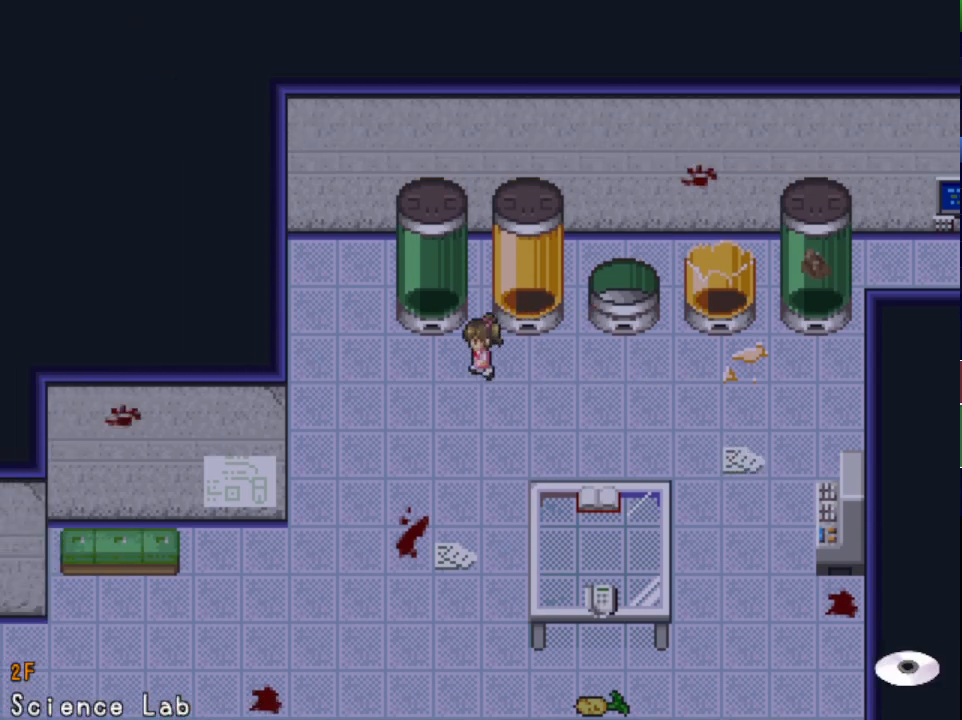
{"keys": ["up", "x"], "events": [[267, "up", "down"], [283, "left", "up"]]}
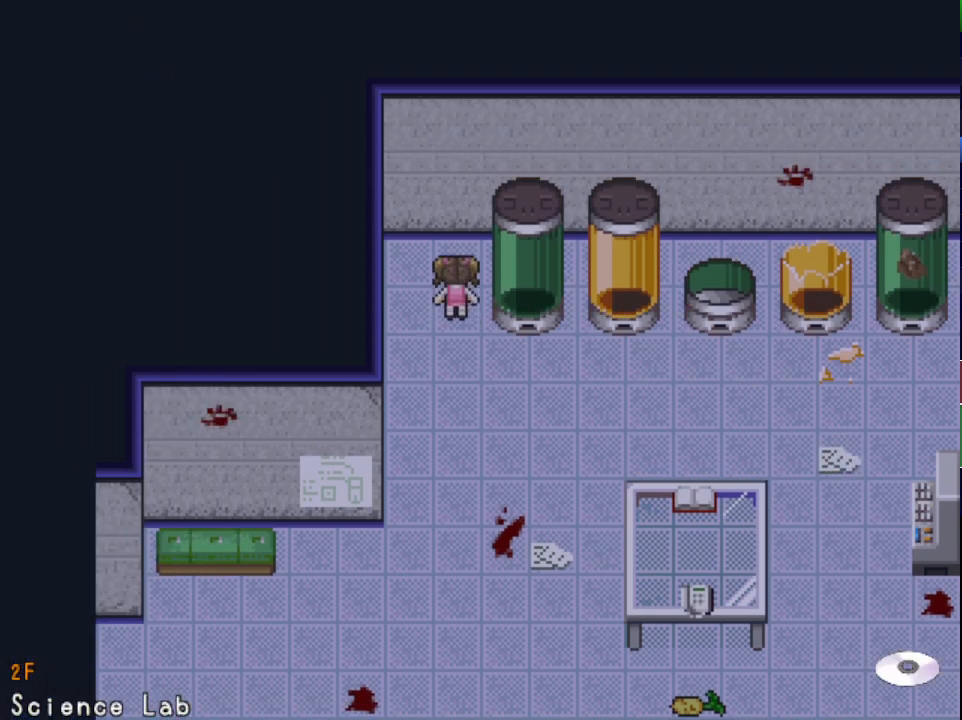
{"keys": ["right", "x"], "events": [[100, "right", "down"], [100, "up", "up"]]}
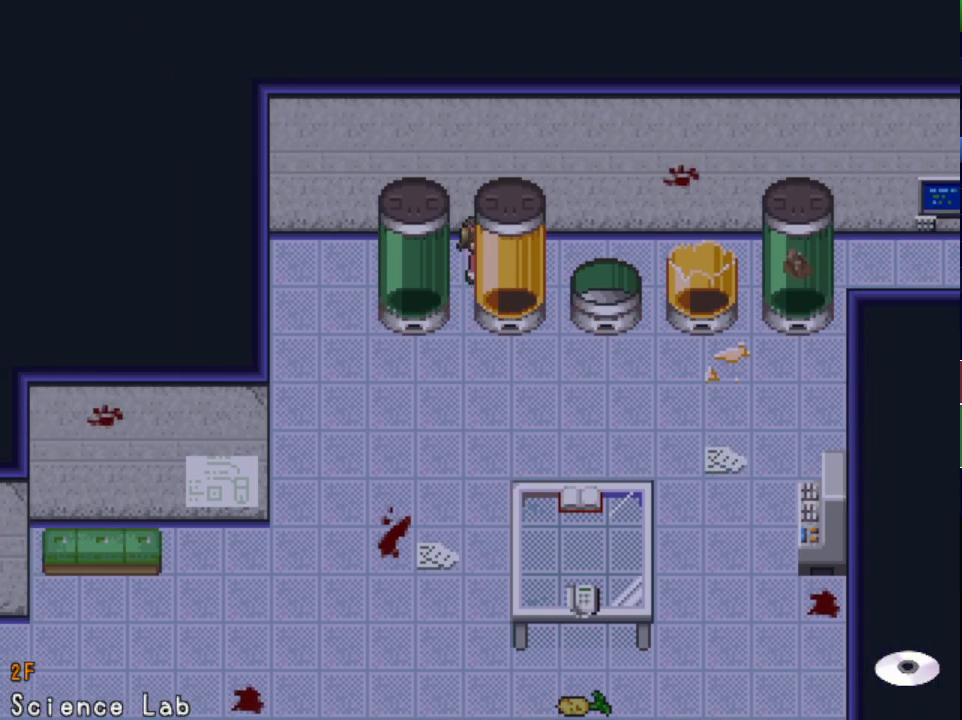
{"keys": ["right", "x"], "events": []}
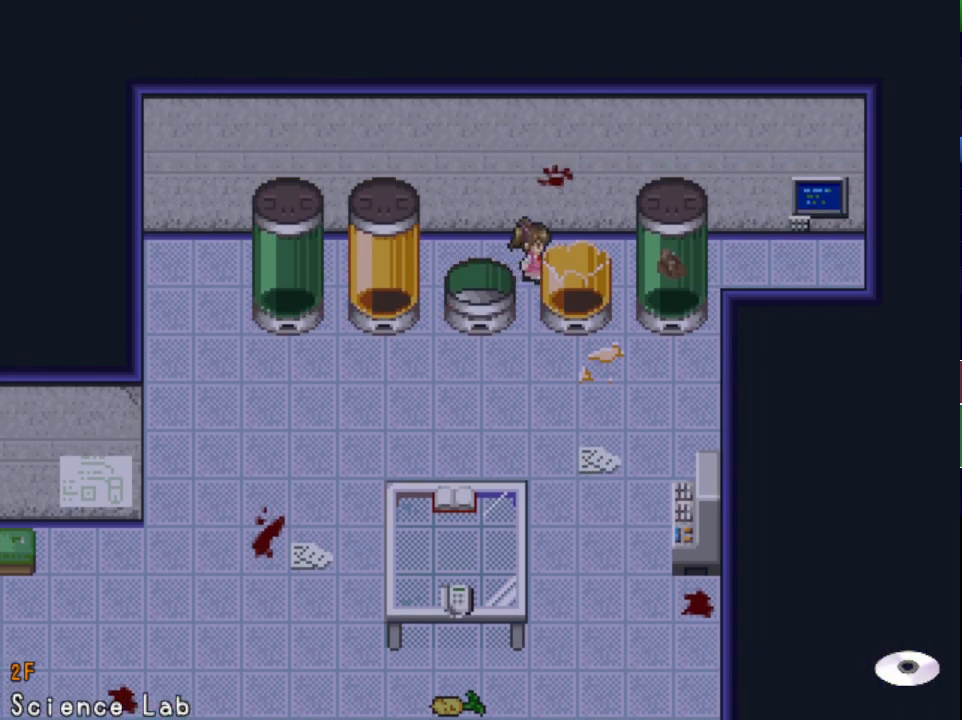
{"keys": ["right", "x"], "events": []}
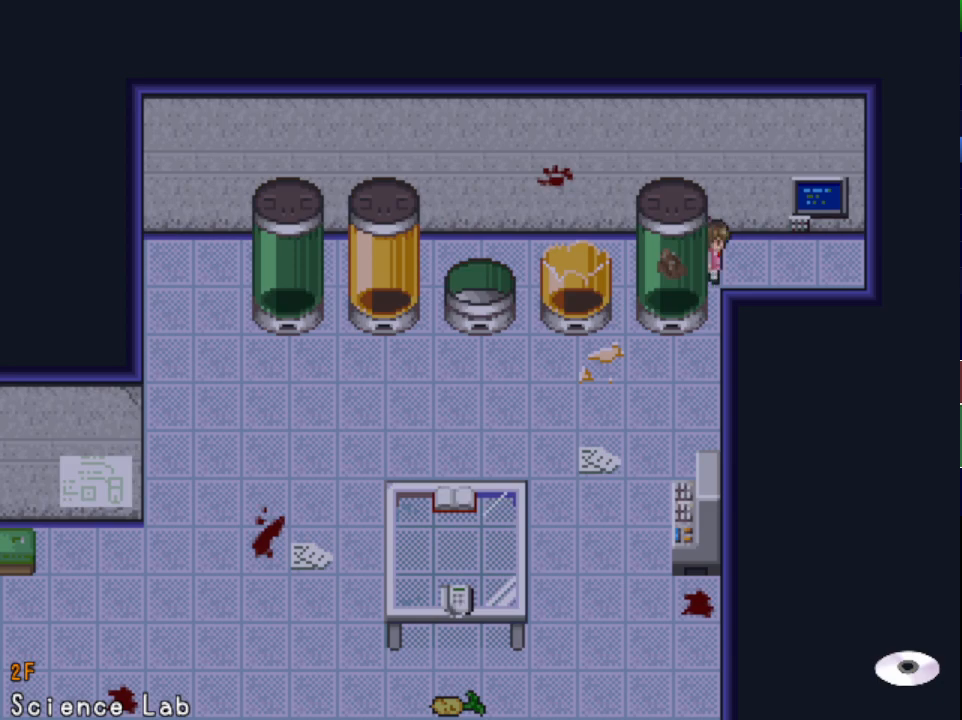
{"keys": ["x", "z"], "events": [[166, "right", "up"], [166, "up", "down"], [233, "z", "down"], [283, "z", "up"], [333, "up", "up"], [350, "z", "down"], [400, "z", "up"], [450, "z", "down"]]}
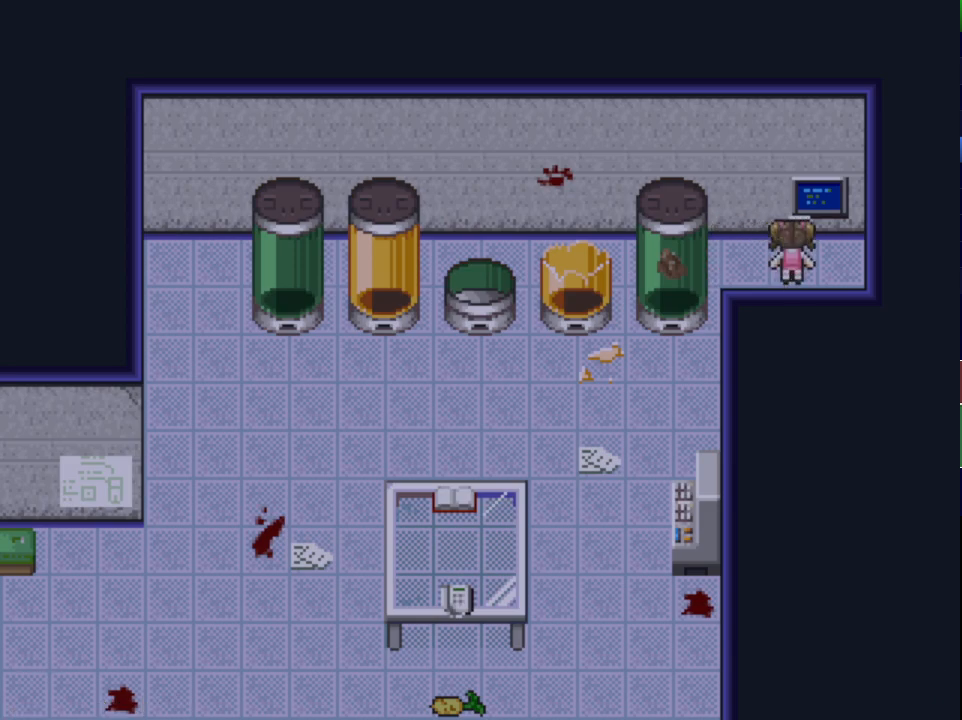
{"keys": ["x"], "events": [[17, "z", "up"]]}
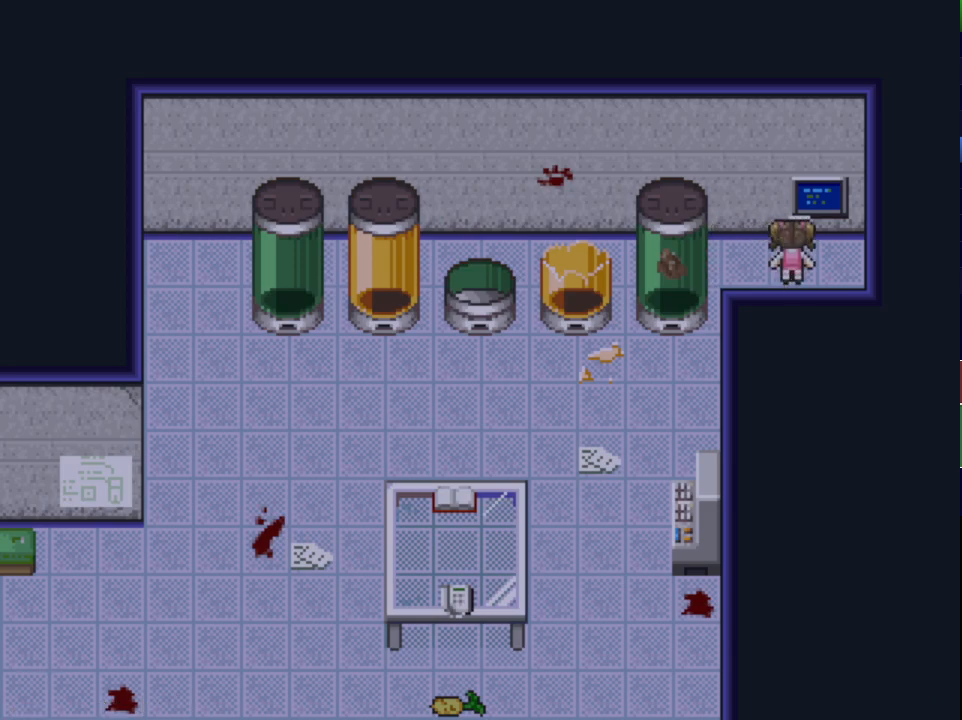
{"keys": ["x"], "events": []}
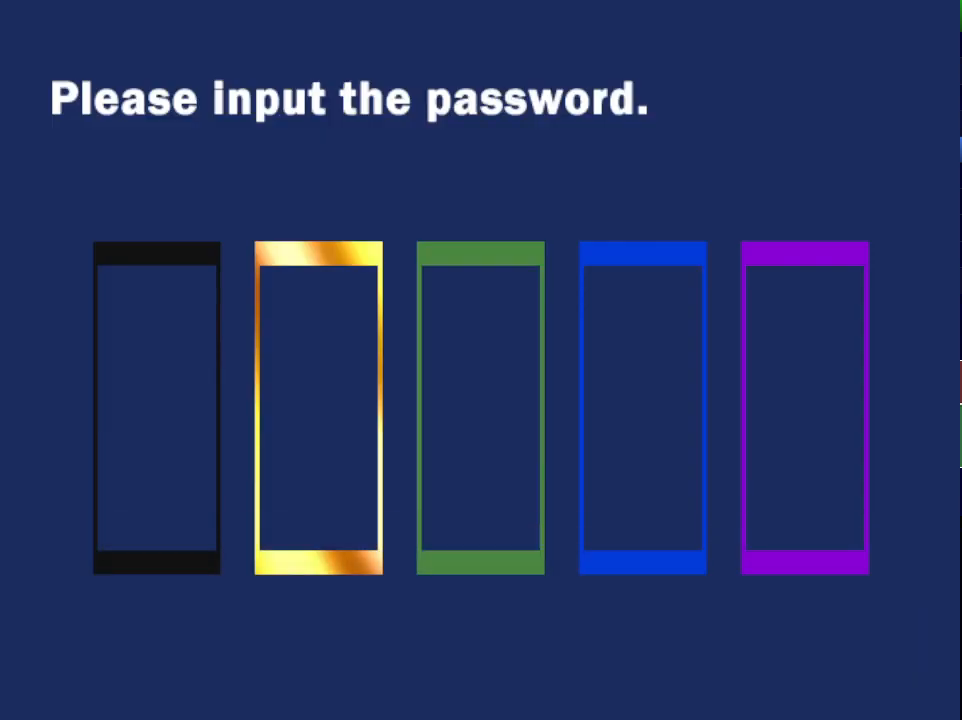
{"keys": ["up"], "events": [[251, "x", "up"], [501, "up", "down"]]}
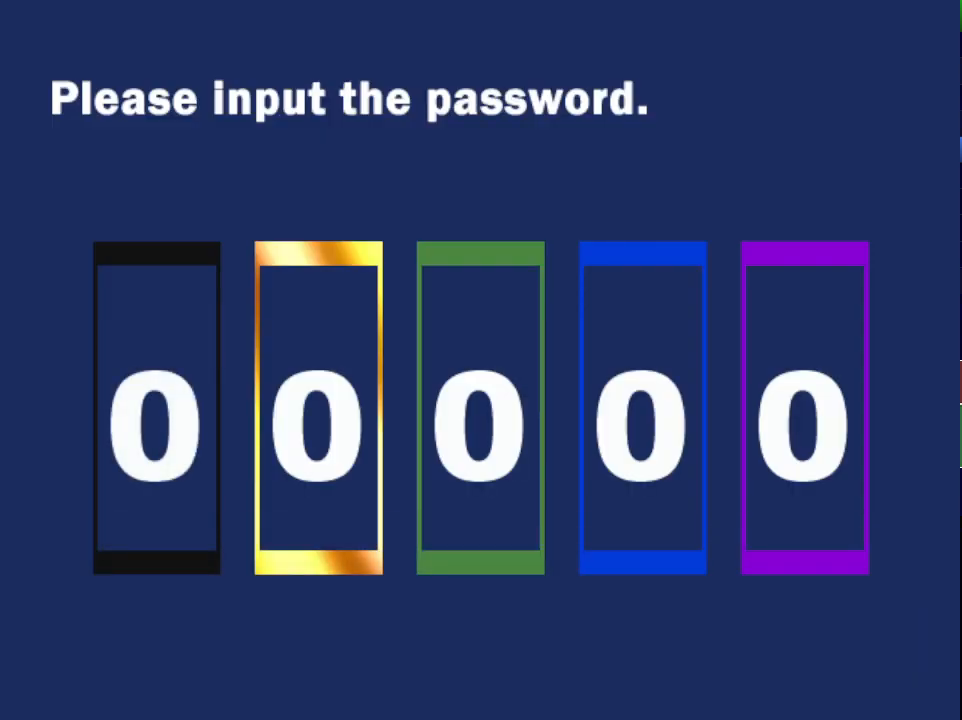
{"keys": [], "events": [[33, "up", "up"], [100, "up", "down"], [167, "up", "up"], [217, "up", "down"], [300, "up", "up"], [350, "z", "down"], [400, "z", "up"]]}
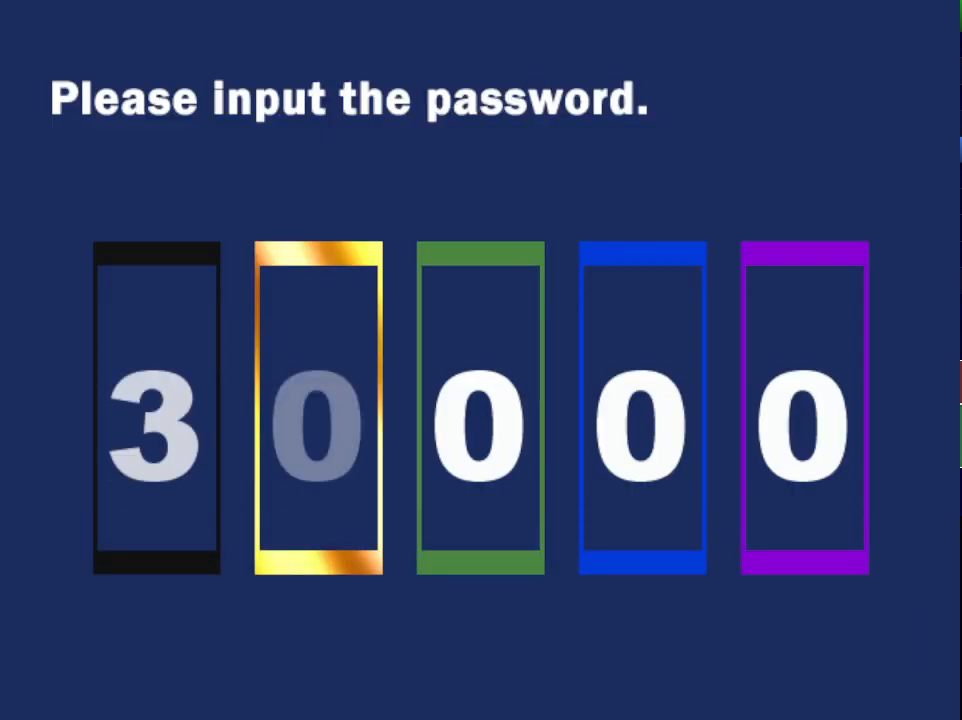
{"keys": [], "events": [[117, "z", "down"], [167, "z", "up"]]}
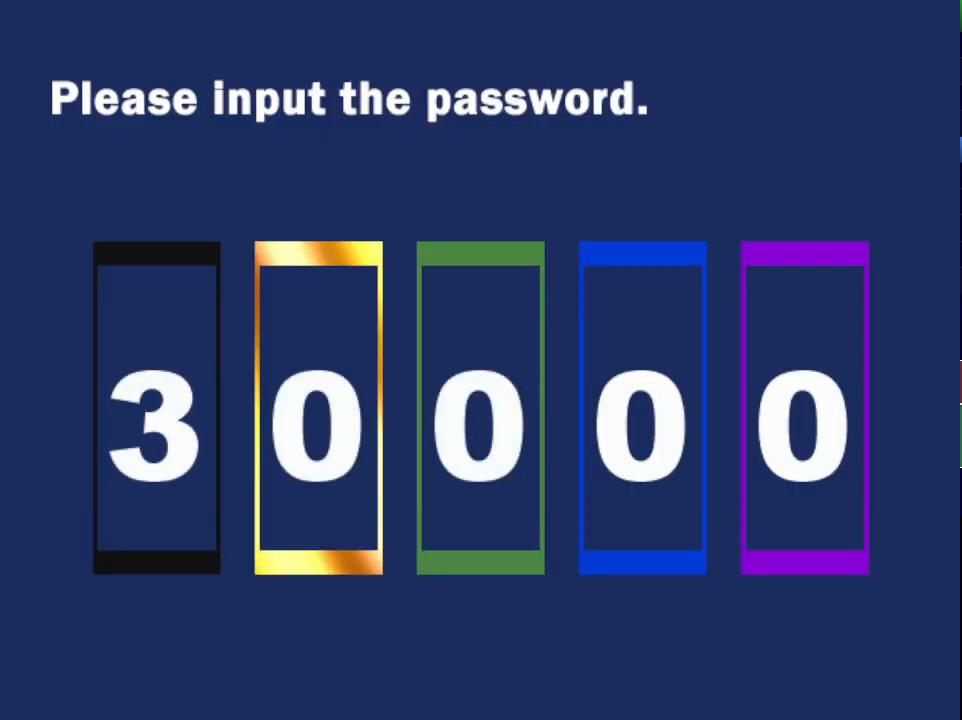
{"keys": [], "events": [[284, "x", "down"], [350, "x", "up"]]}
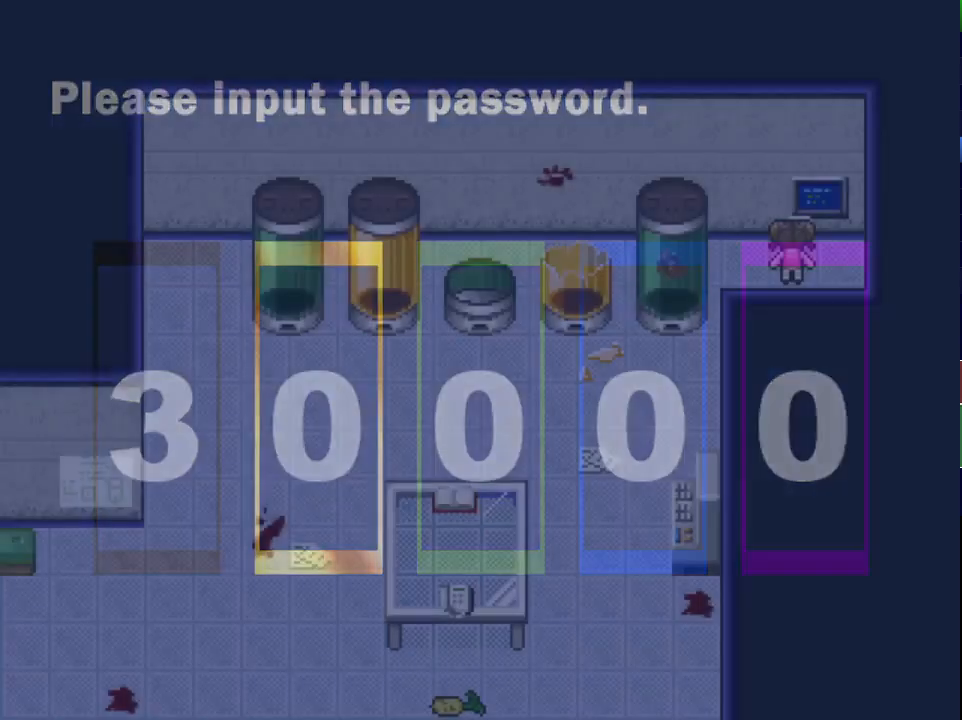
{"keys": ["x", "z"], "events": [[234, "z", "down"], [484, "x", "down"]]}
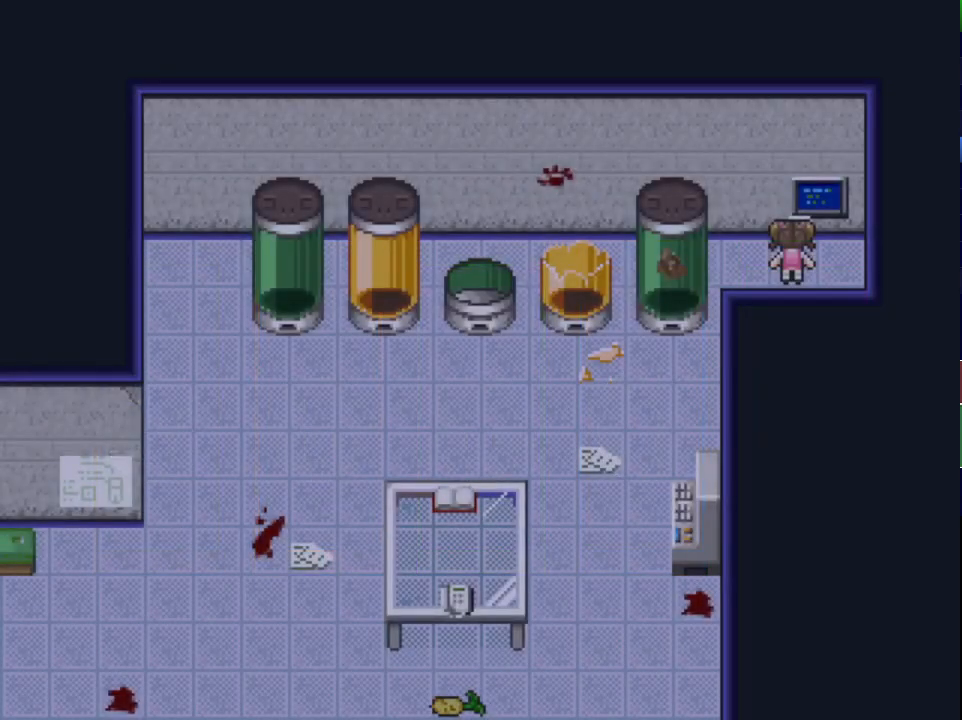
{"keys": ["x"], "events": [[17, "z", "up"], [284, "z", "down"], [367, "z", "up"]]}
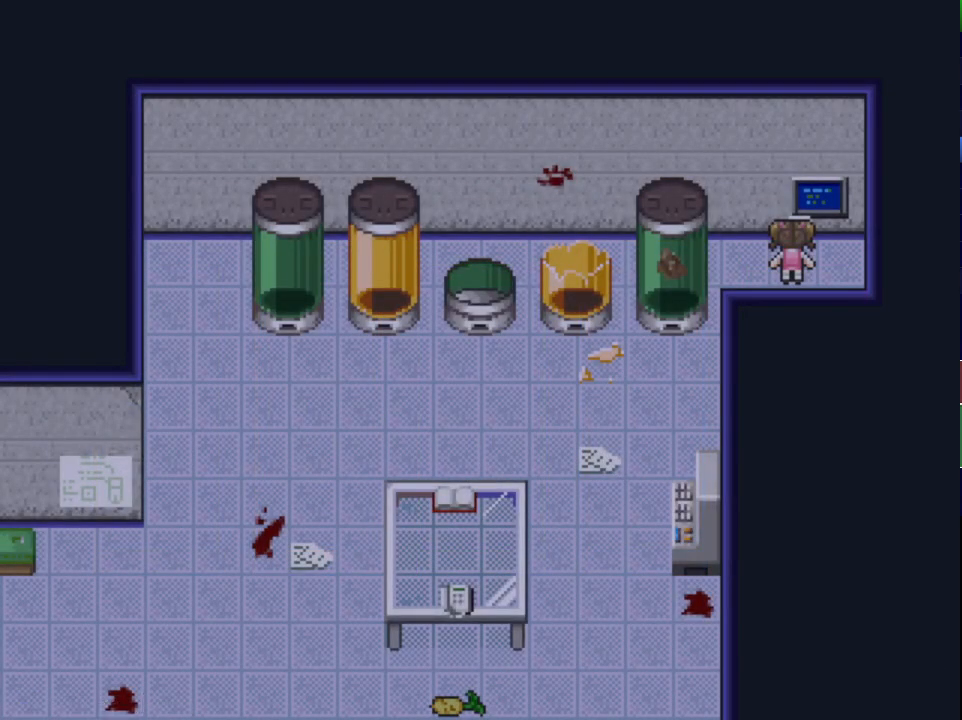
{"keys": ["x"], "events": [[17, "return", "down"], [34, "z", "down"], [67, "return", "up"], [167, "z", "up"]]}
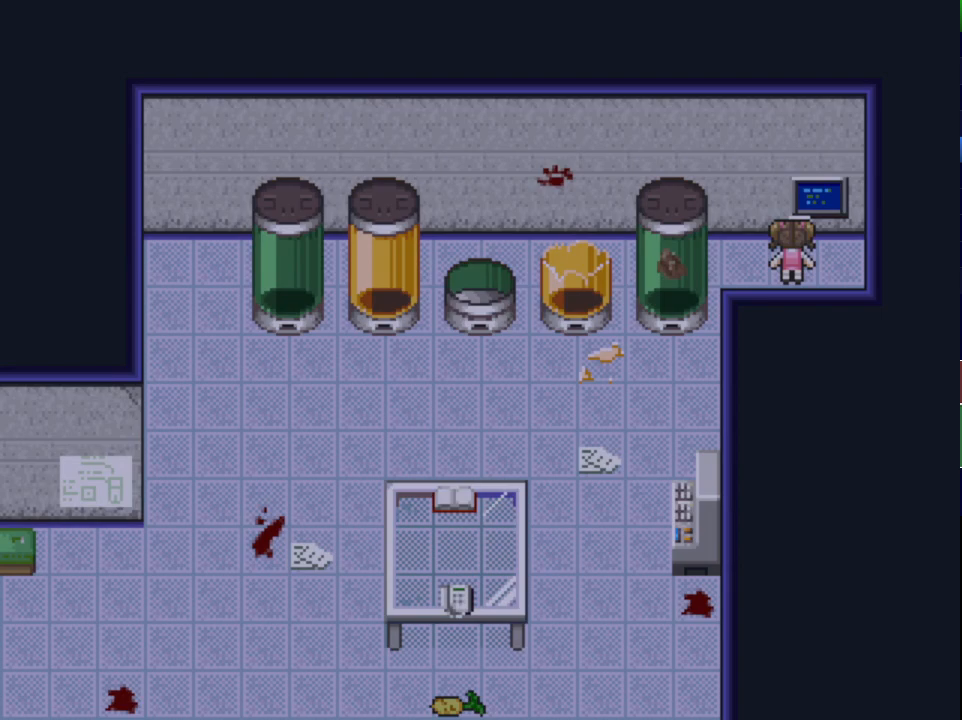
{"keys": ["x"], "events": []}
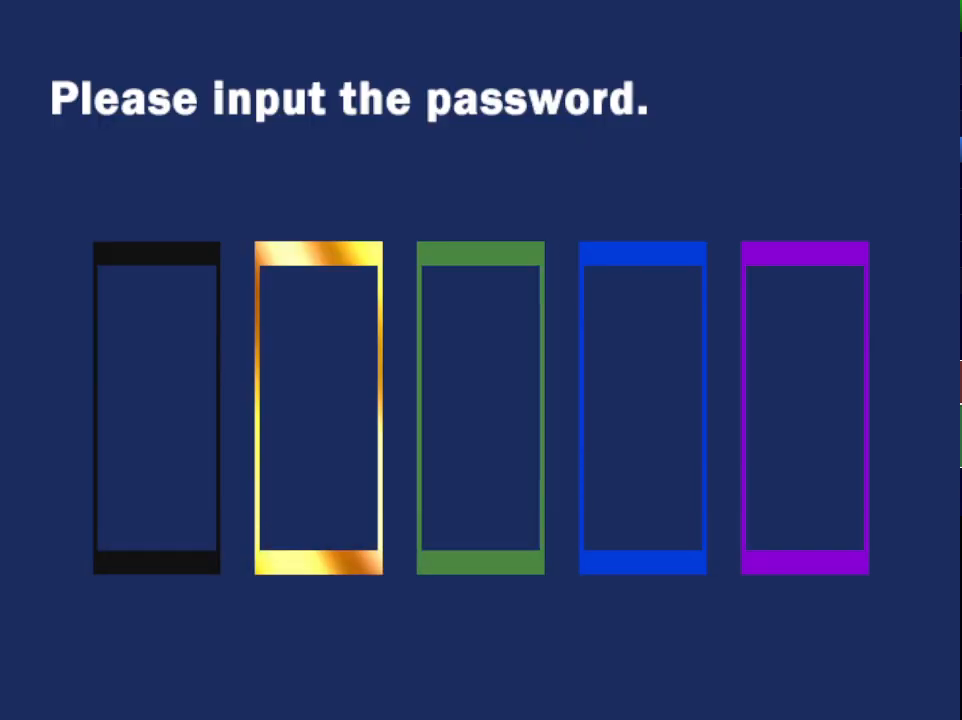
{"keys": [], "events": [[184, "x", "up"], [468, "up", "down"], [501, "up", "up"]]}
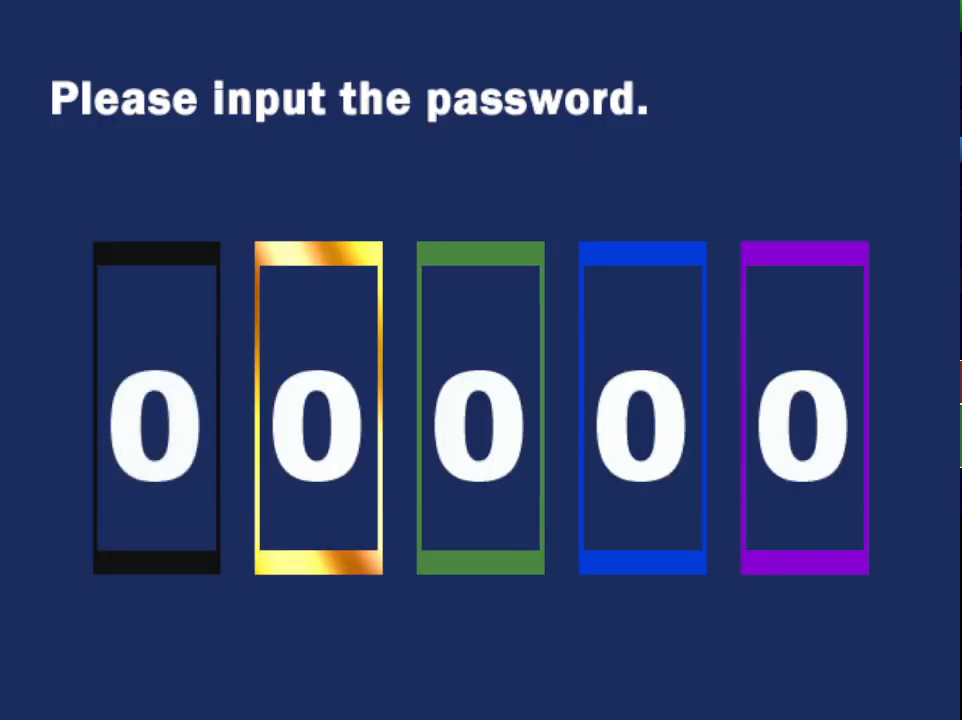
{"keys": [], "events": [[83, "up", "down"], [150, "up", "up"], [217, "up", "down"], [284, "up", "up"], [350, "z", "down"], [400, "z", "up"]]}
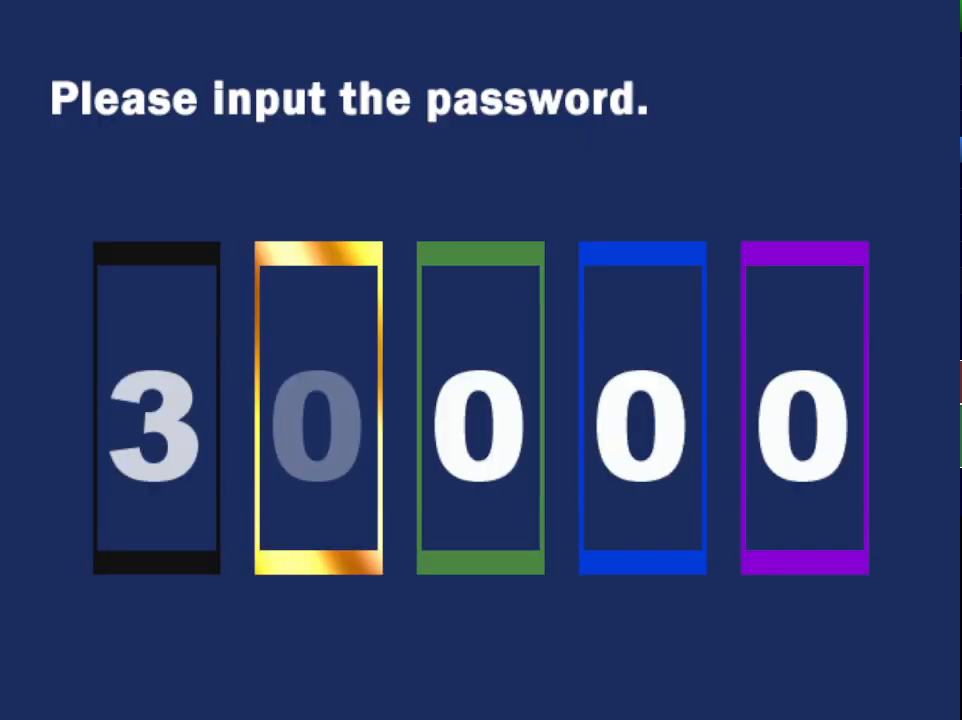
{"keys": [], "events": [[101, "up", "down"], [151, "up", "up"], [234, "z", "down"], [267, "z", "up"], [468, "up", "down"], [501, "up", "up"]]}
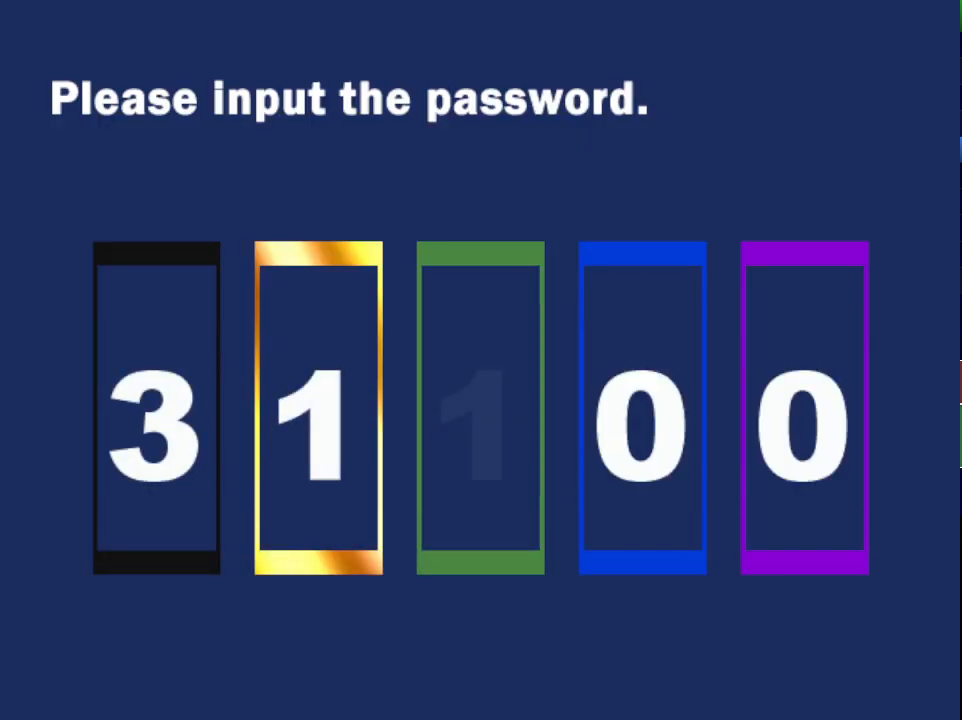
{"keys": [], "events": [[83, "up", "down"], [133, "up", "up"]]}
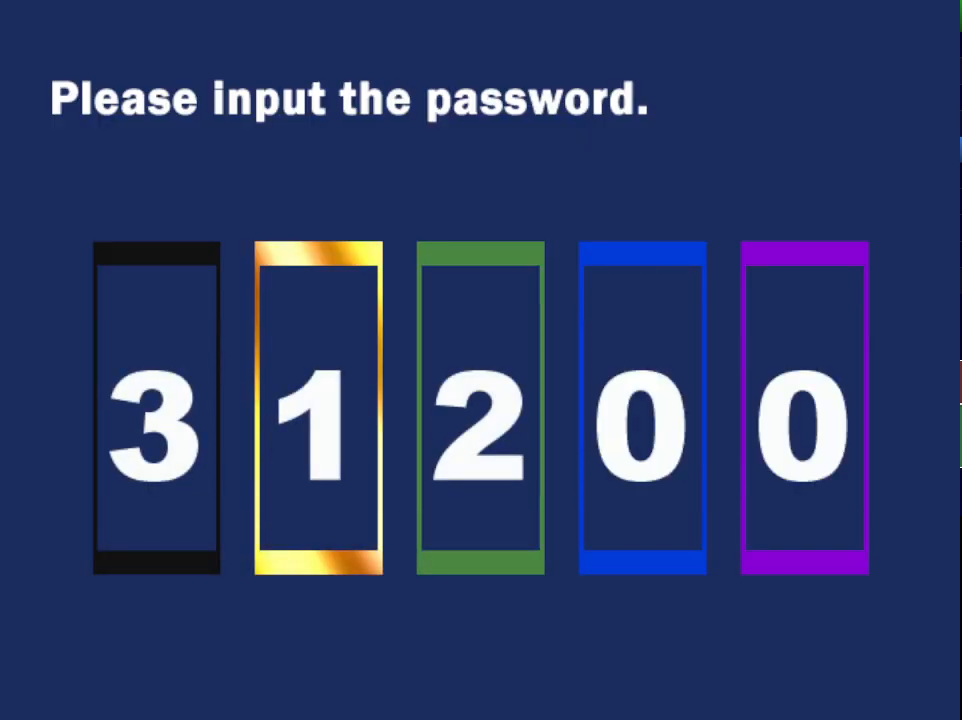
{"keys": [], "events": [[67, "z", "down"], [117, "z", "up"], [301, "down", "down"], [334, "down", "up"], [401, "down", "down"], [434, "down", "up"]]}
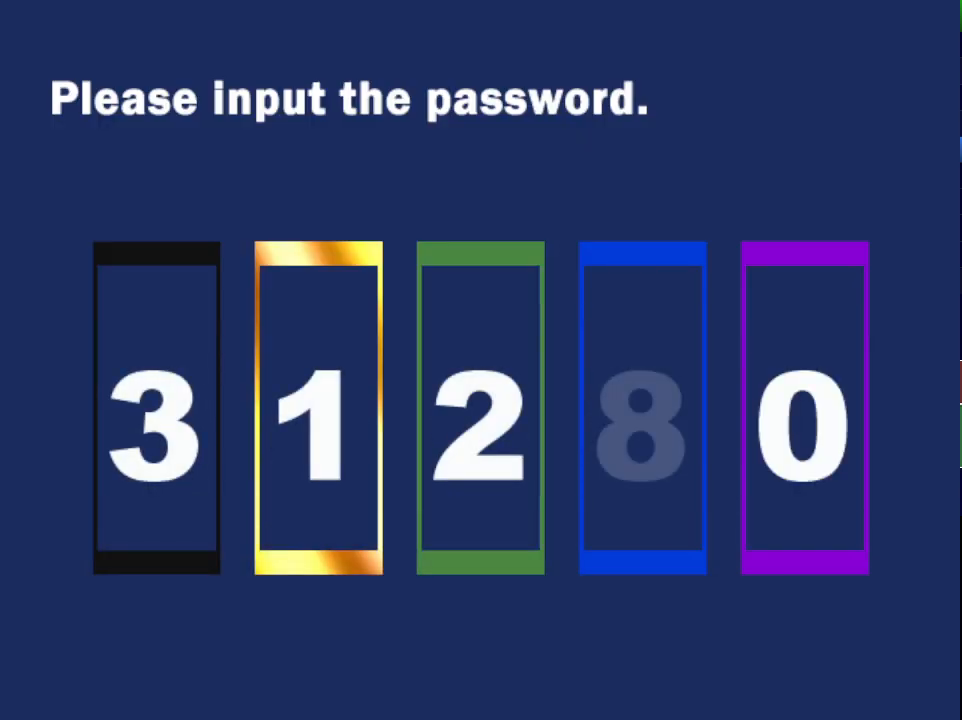
{"keys": [], "events": [[17, "down", "down"], [67, "down", "up"], [133, "down", "down"], [217, "down", "up"], [400, "z", "down"], [450, "z", "up"]]}
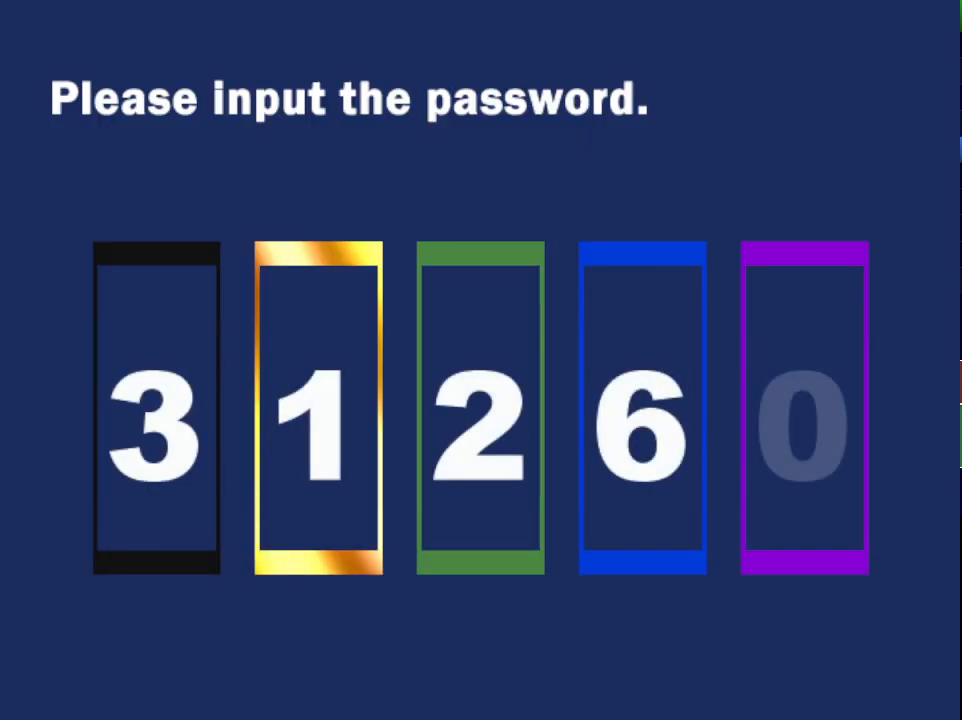
{"keys": [], "events": [[117, "down", "down"], [167, "down", "up"], [301, "z", "down"], [334, "z", "up"], [434, "z", "down"], [501, "z", "up"]]}
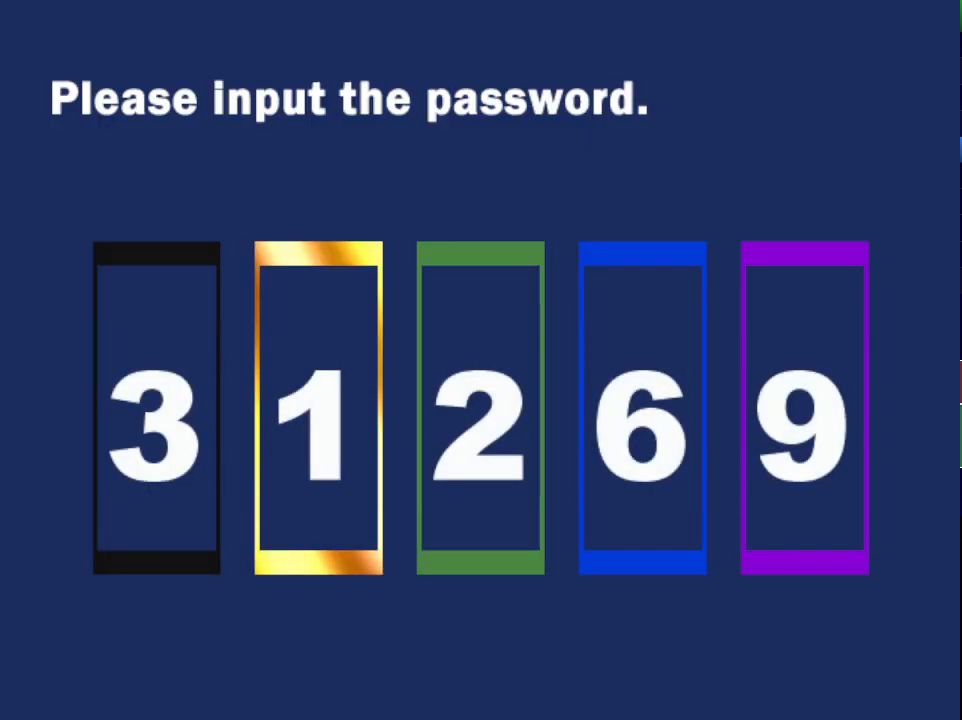
{"keys": ["x"], "events": [[33, "z", "down"], [217, "z", "up"], [267, "x", "down"]]}
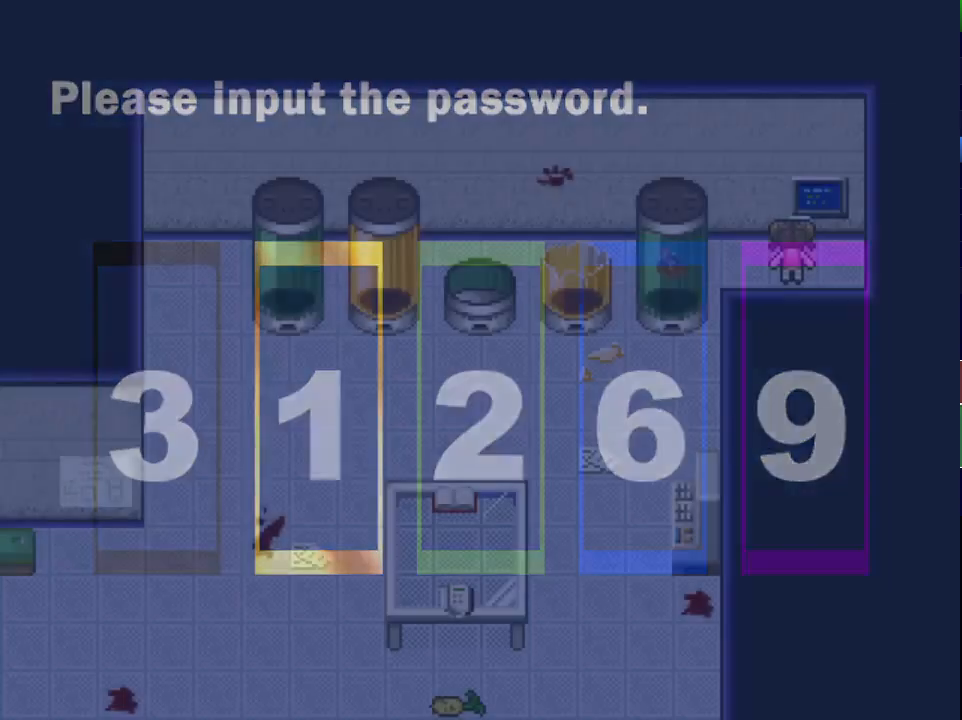
{"keys": ["x"], "events": []}
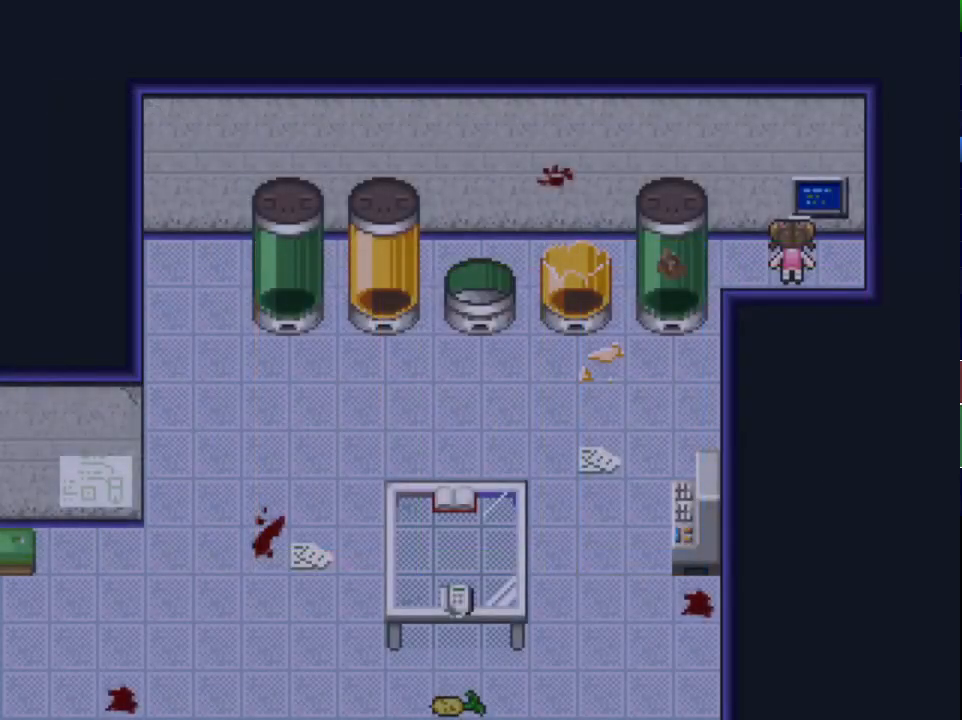
{"keys": ["x"], "events": []}
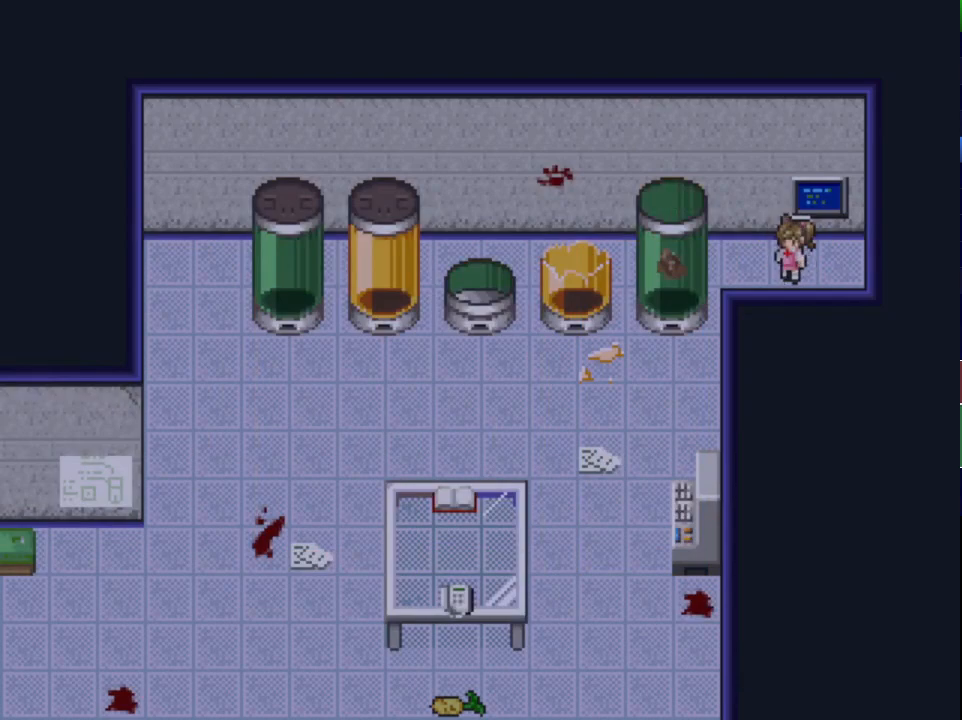
{"keys": ["x"], "events": []}
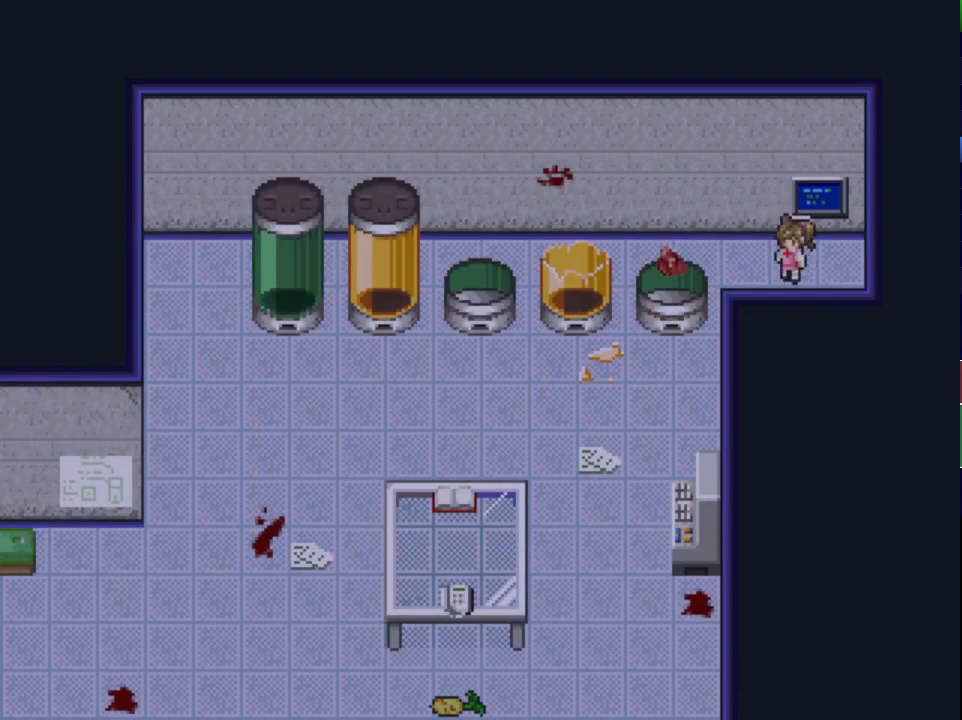
{"keys": ["x"], "events": []}